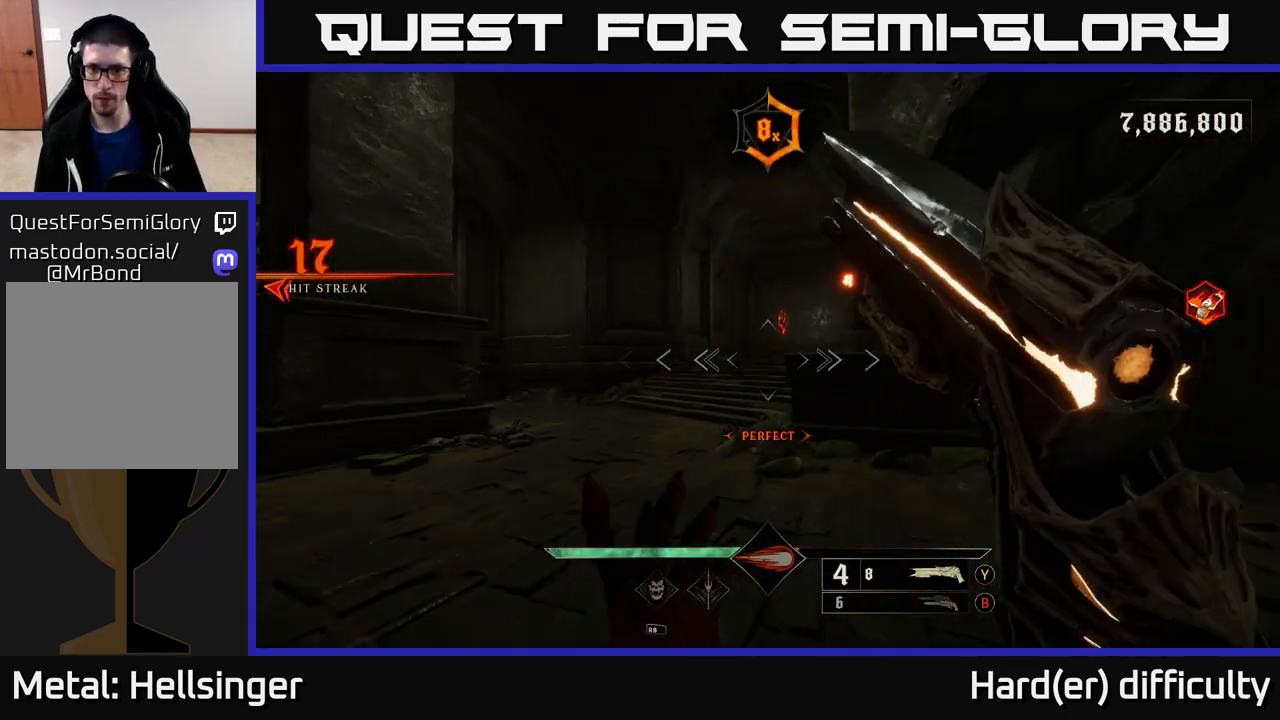
Gameplay with a controller (Xbox layout); each line is a JSON object with the inputs held at the frame after it. "events" lists button and stick changes between this image and that frame as [ms after this image, input, new state], when the widget could be followed in between.
{"buttons": [], "left_stick": "up-left", "right_stick": "down", "events": [[117, "right_stick", "up"], [200, "left_stick", "up"], [267, "right_stick", "center"], [483, "left_stick", "up-left"], [483, "right_stick", "down"]]}
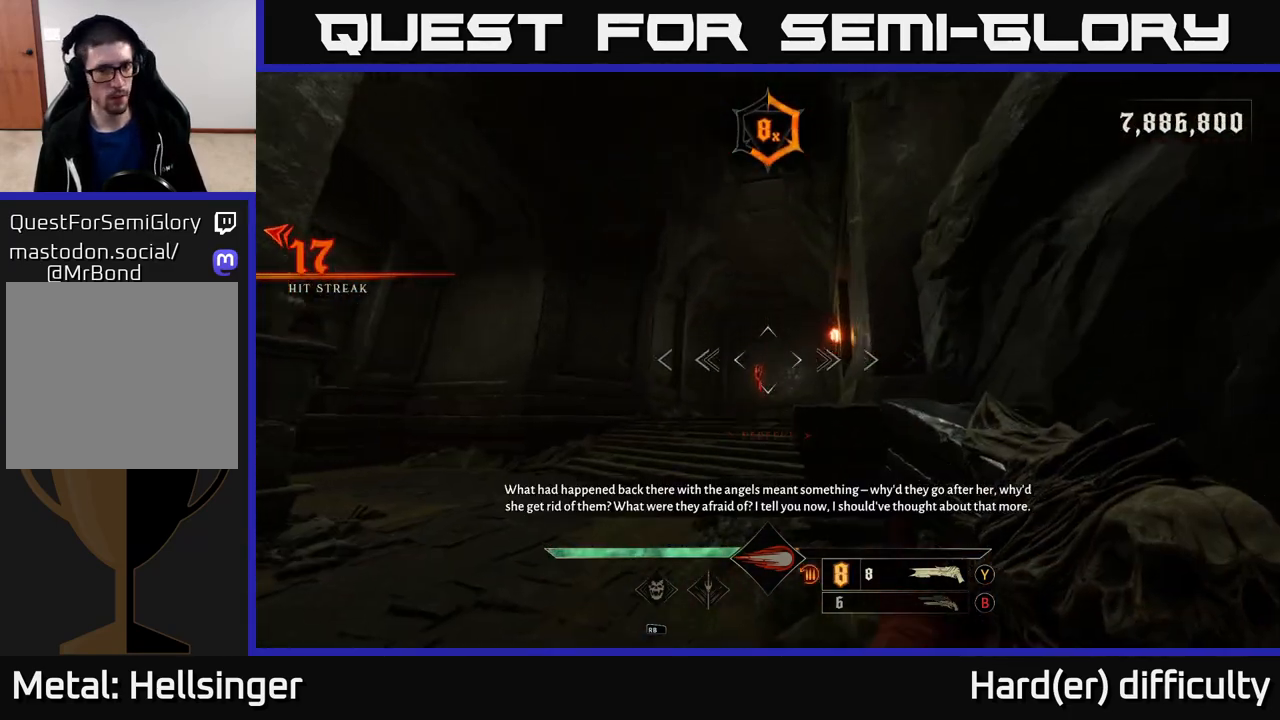
{"buttons": [], "left_stick": "down-left", "right_stick": "right", "events": [[67, "right_stick", "center"], [83, "R2", "down"], [117, "R2", "up"], [183, "left_stick", "left"], [283, "right_stick", "right"], [383, "left_stick", "down-left"]]}
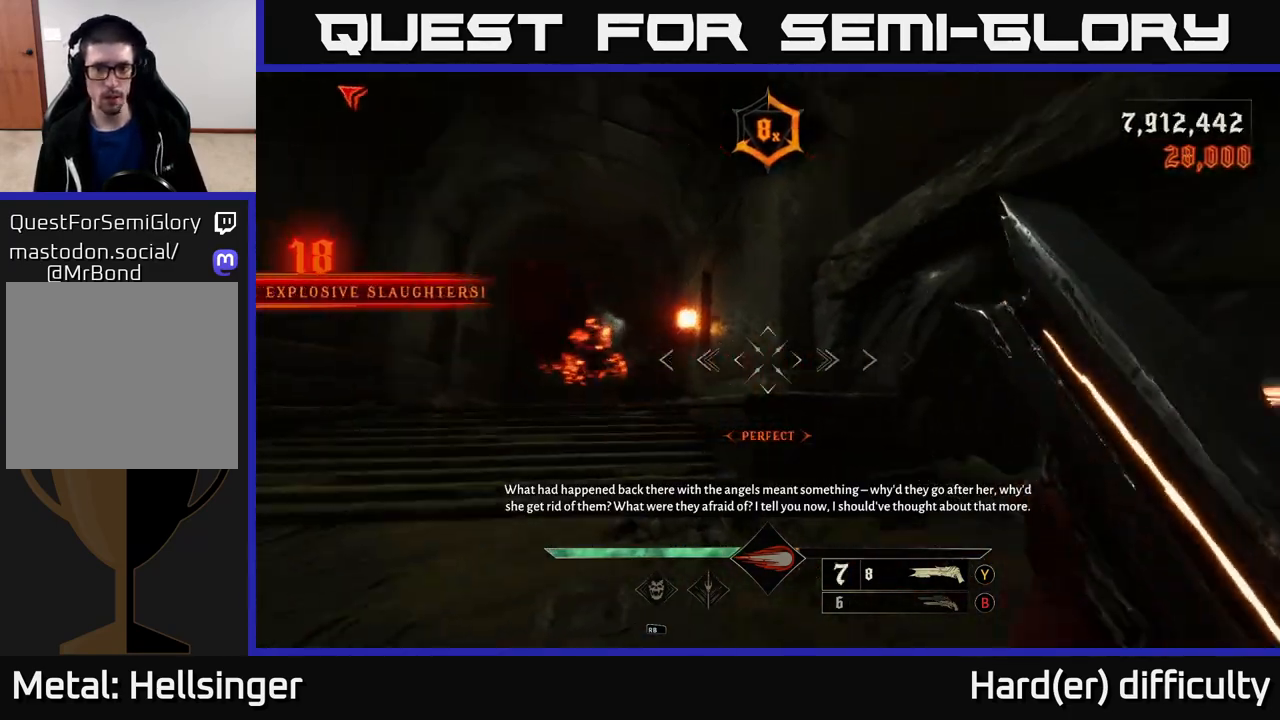
{"buttons": [], "left_stick": "up-left", "right_stick": "center", "events": [[17, "left_stick", "down"], [267, "left_stick", "down-right"], [367, "right_stick", "down-right"], [483, "left_stick", "up-left"], [483, "right_stick", "center"]]}
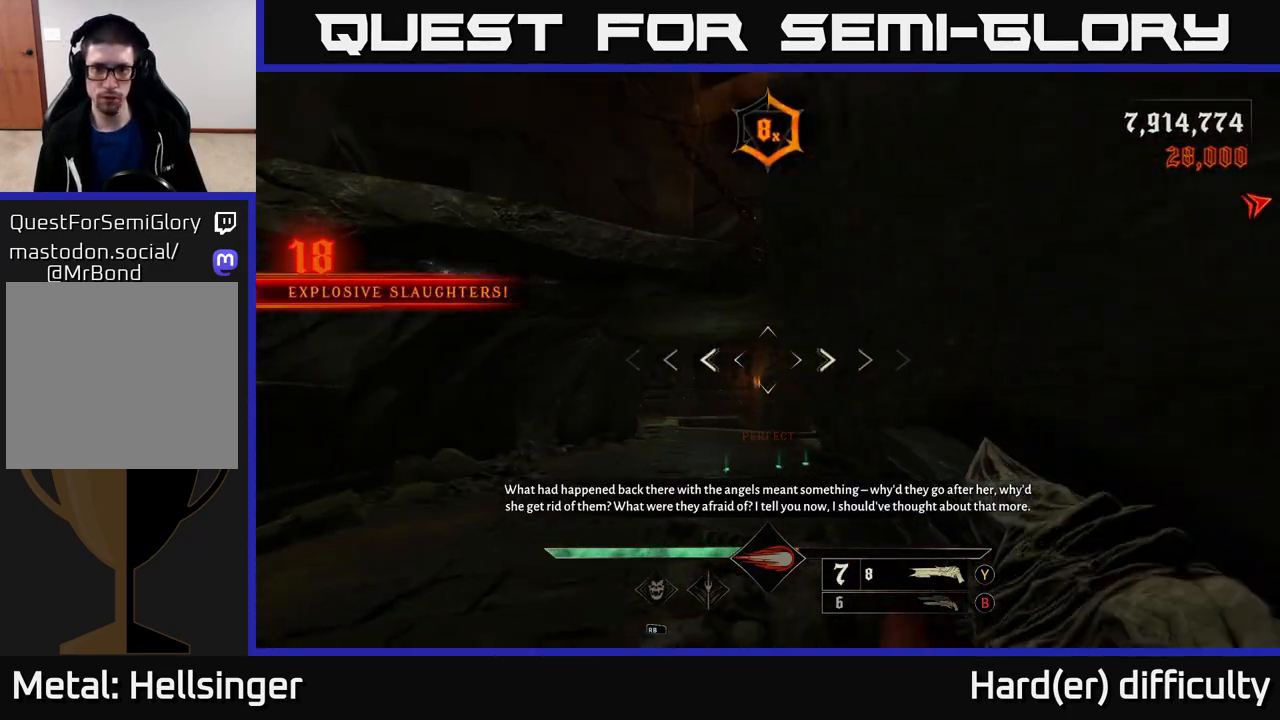
{"buttons": [], "left_stick": "right", "right_stick": "right", "events": [[233, "left_stick", "center"], [333, "right_stick", "down-right"], [350, "left_stick", "right"], [433, "right_stick", "right"]]}
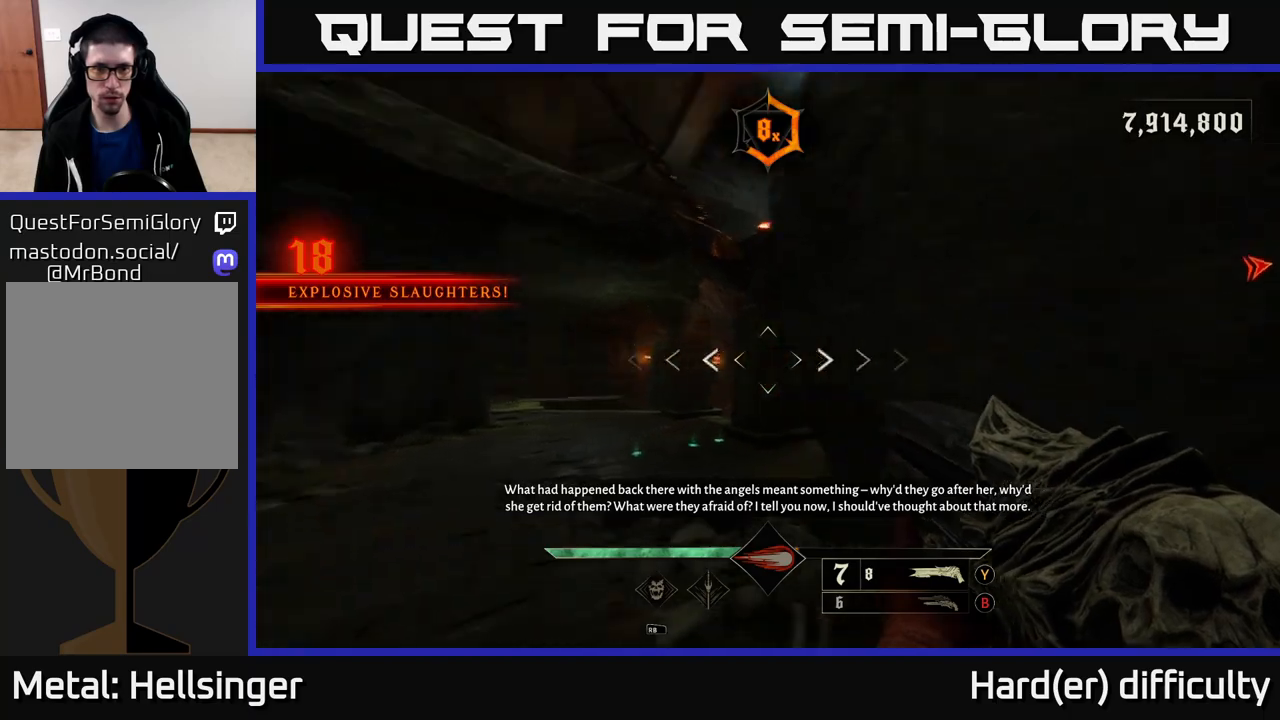
{"buttons": [], "left_stick": "up", "right_stick": "right", "events": [[83, "left_stick", "left"], [500, "left_stick", "up"]]}
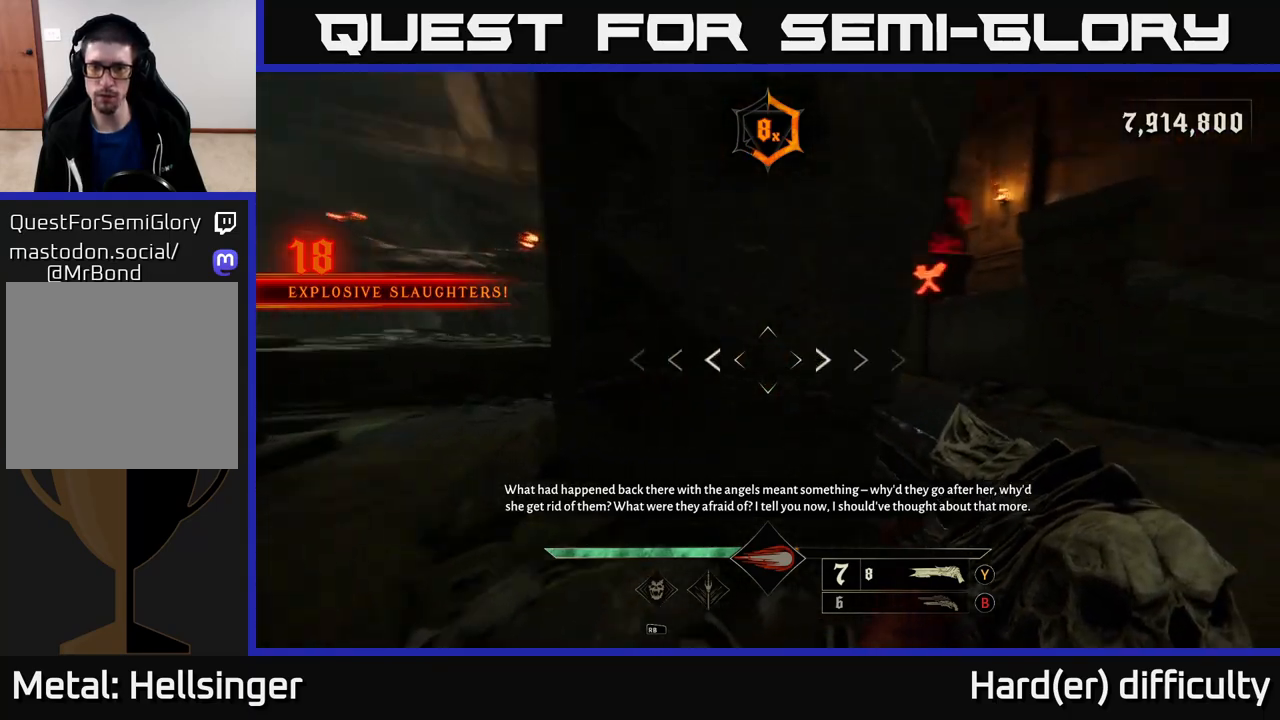
{"buttons": [], "left_stick": "up-right", "right_stick": "center", "events": [[17, "left_stick", "up-right"], [217, "right_stick", "center"], [300, "X", "down"], [367, "X", "up"]]}
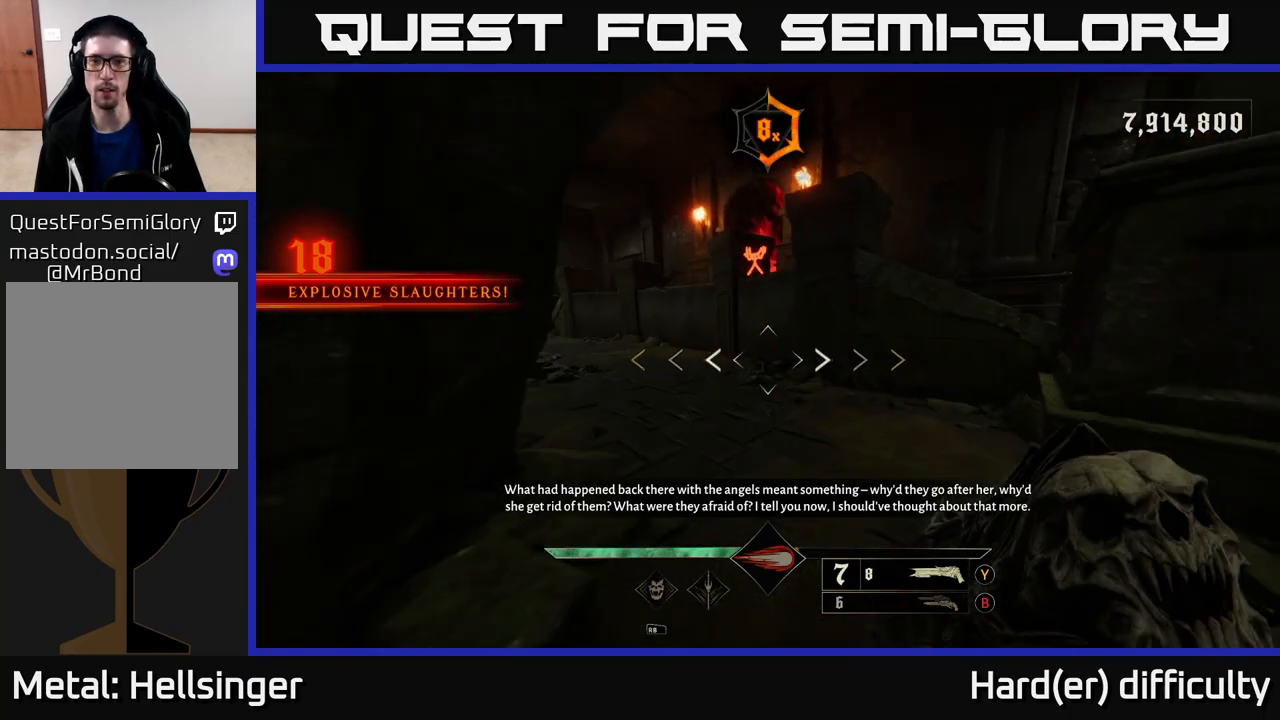
{"buttons": ["A"], "left_stick": "up-right", "right_stick": "center", "events": [[250, "right_stick", "up-right"], [450, "right_stick", "center"], [467, "A", "down"]]}
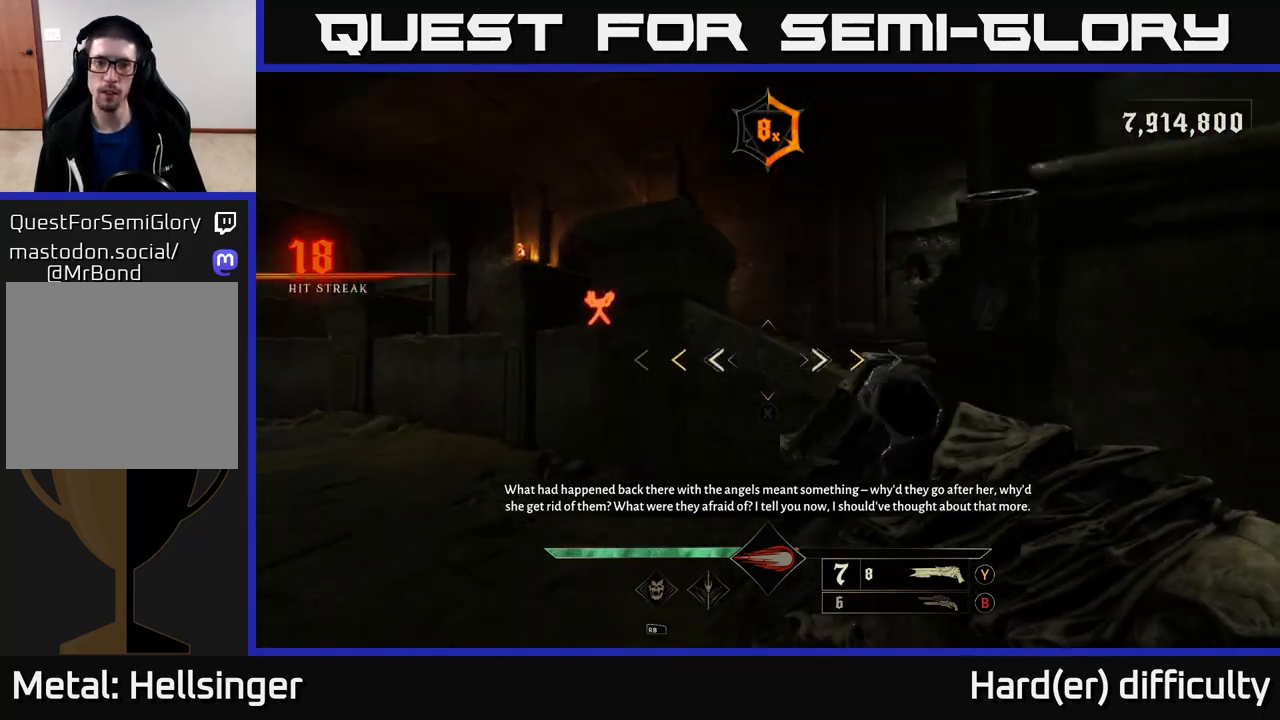
{"buttons": ["X"], "left_stick": "up-right", "right_stick": "center", "events": [[83, "A", "up"], [183, "A", "down"], [317, "A", "up"], [433, "A", "down"], [450, "A", "up"], [450, "X", "down"]]}
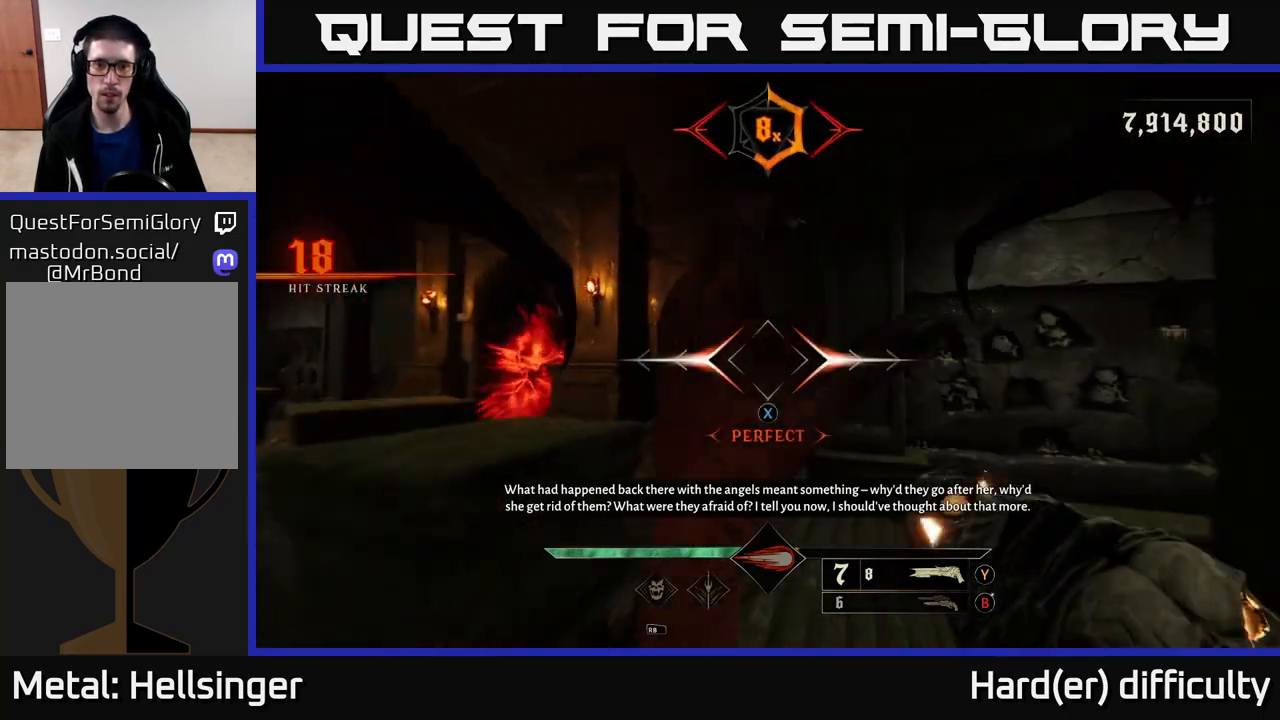
{"buttons": [], "left_stick": "up-right", "right_stick": "center", "events": [[17, "X", "up"], [200, "right_stick", "left"], [450, "right_stick", "center"]]}
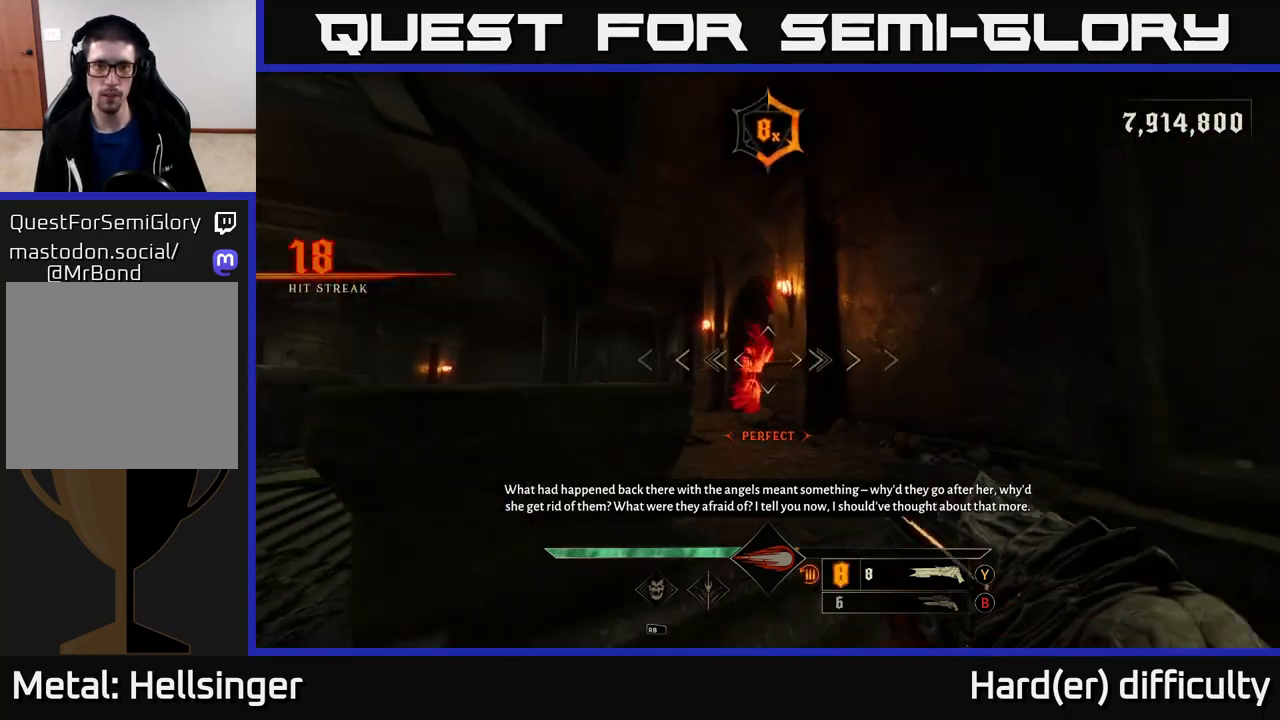
{"buttons": [], "left_stick": "up", "right_stick": "center", "events": [[183, "left_stick", "up"], [333, "right_stick", "left"], [500, "right_stick", "center"]]}
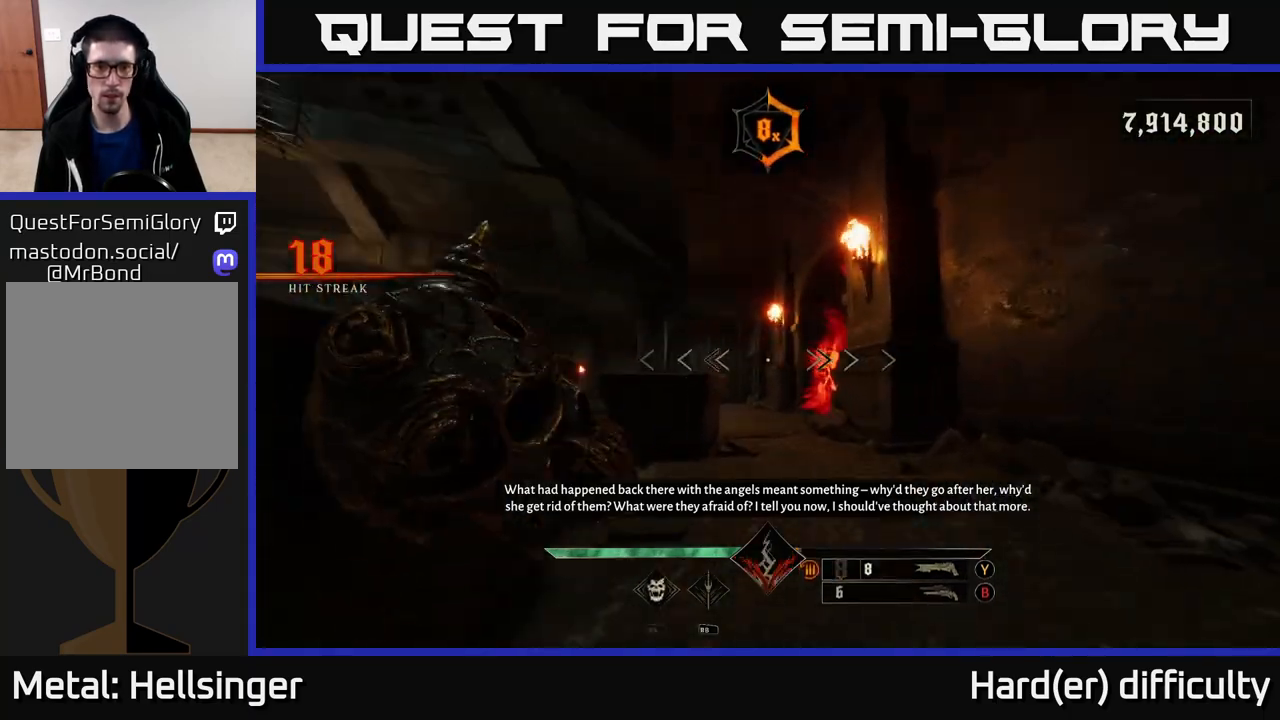
{"buttons": [], "left_stick": "up-left", "right_stick": "center", "events": [[167, "right_stick", "right"], [300, "right_stick", "center"], [317, "R2", "down"], [350, "left_stick", "up-left"], [367, "R2", "up"]]}
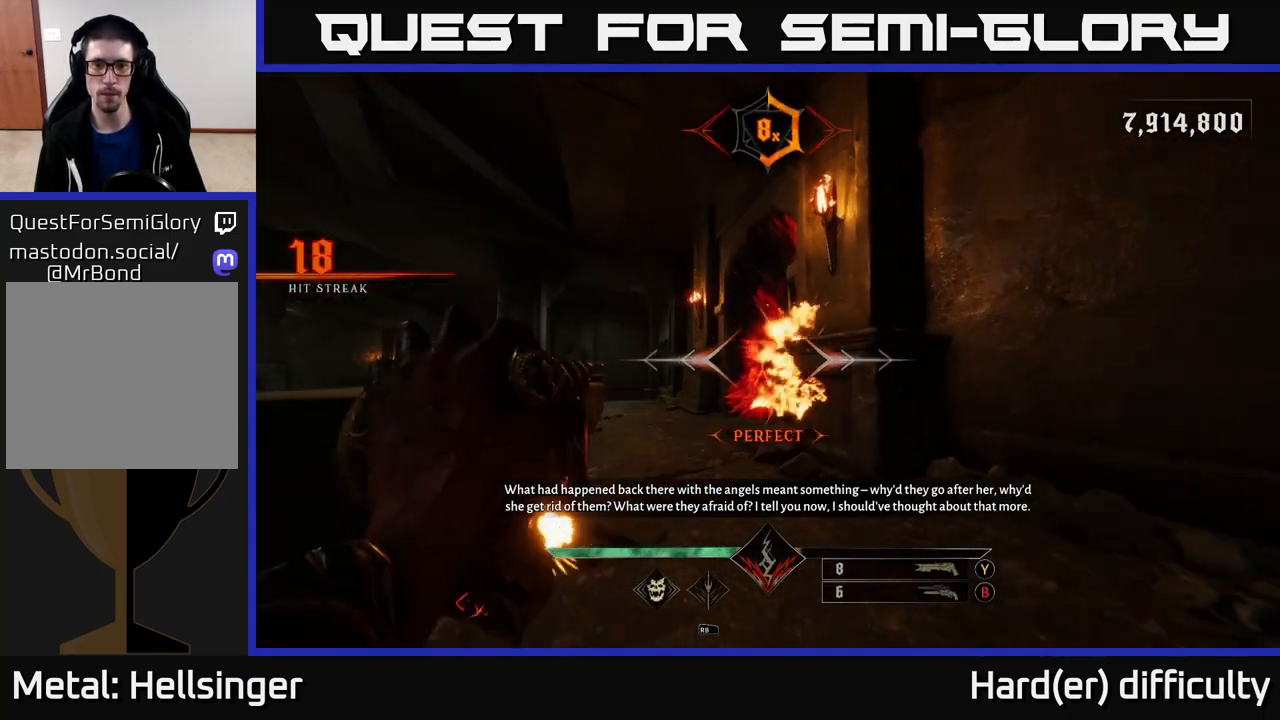
{"buttons": [], "left_stick": "up-left", "right_stick": "center", "events": [[183, "left_stick", "up"], [283, "R2", "down"], [333, "R2", "up"], [367, "left_stick", "up-left"]]}
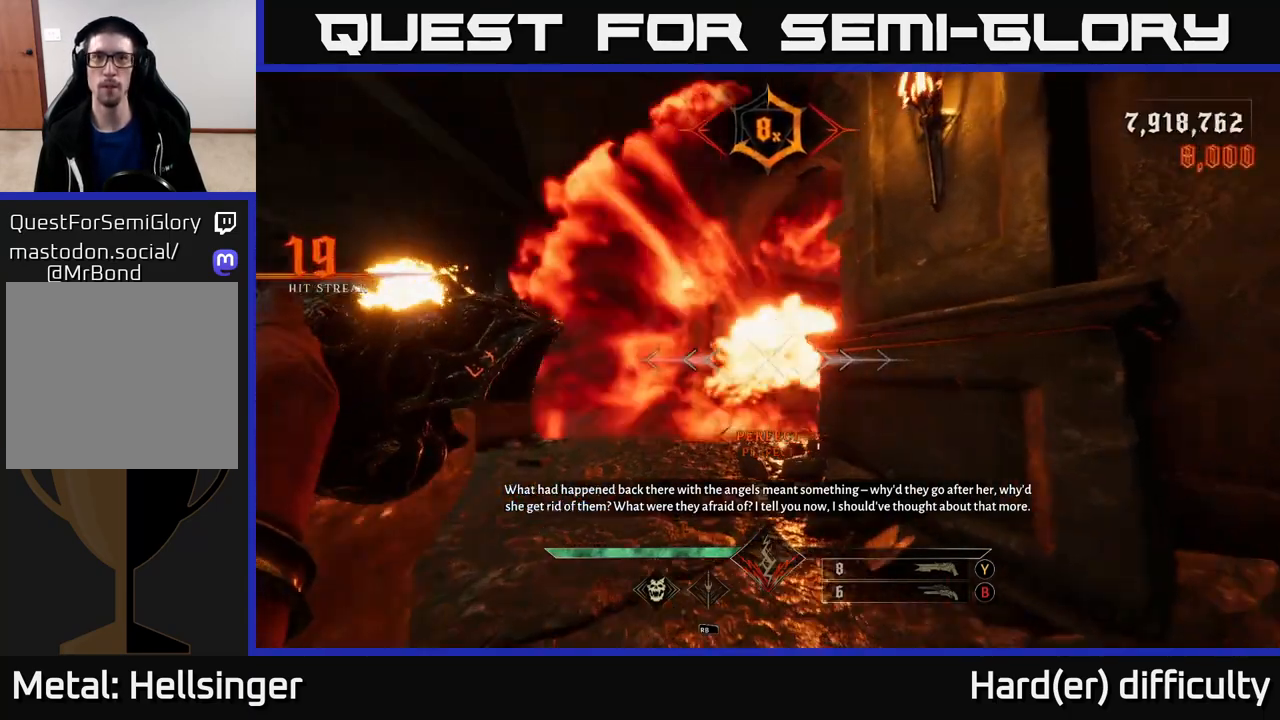
{"buttons": [], "left_stick": "up-left", "right_stick": "right", "events": [[250, "R2", "down"], [250, "right_stick", "right"], [317, "R2", "up"], [350, "right_stick", "center"], [500, "right_stick", "right"]]}
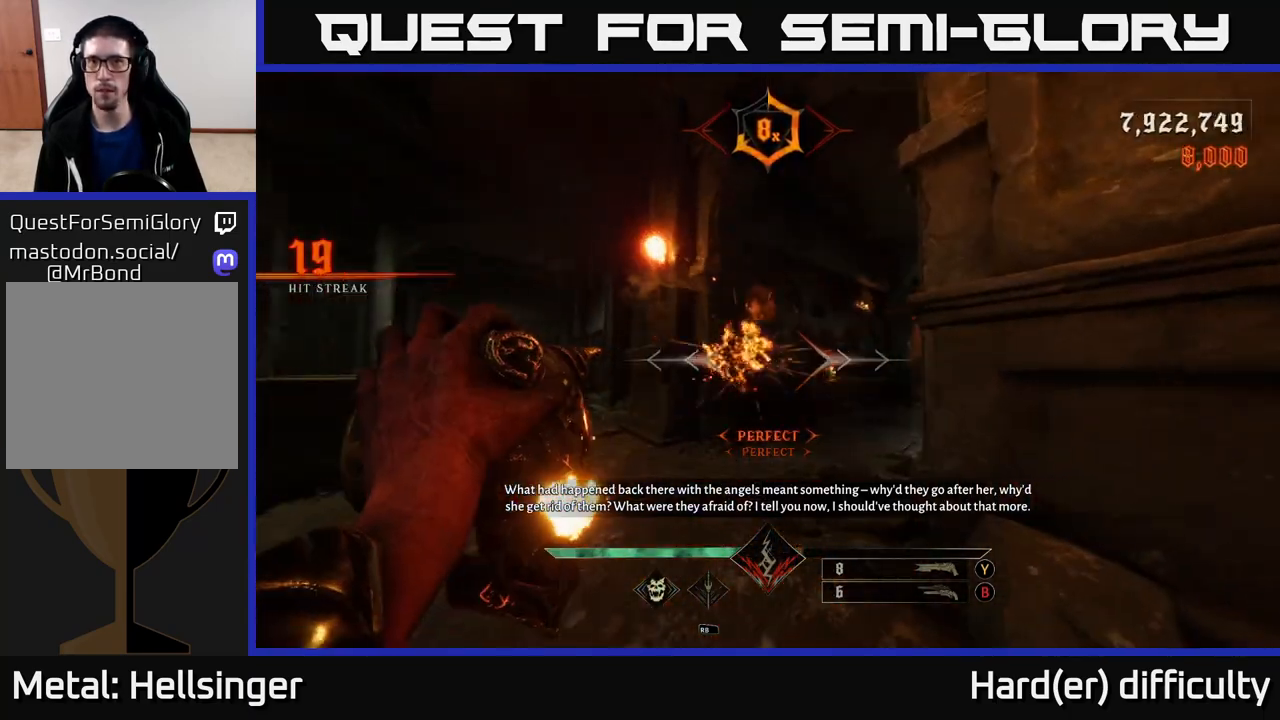
{"buttons": [], "left_stick": "up-left", "right_stick": "center", "events": [[267, "R2", "down"], [317, "R2", "up"], [367, "left_stick", "up"], [367, "right_stick", "center"], [500, "left_stick", "up-left"]]}
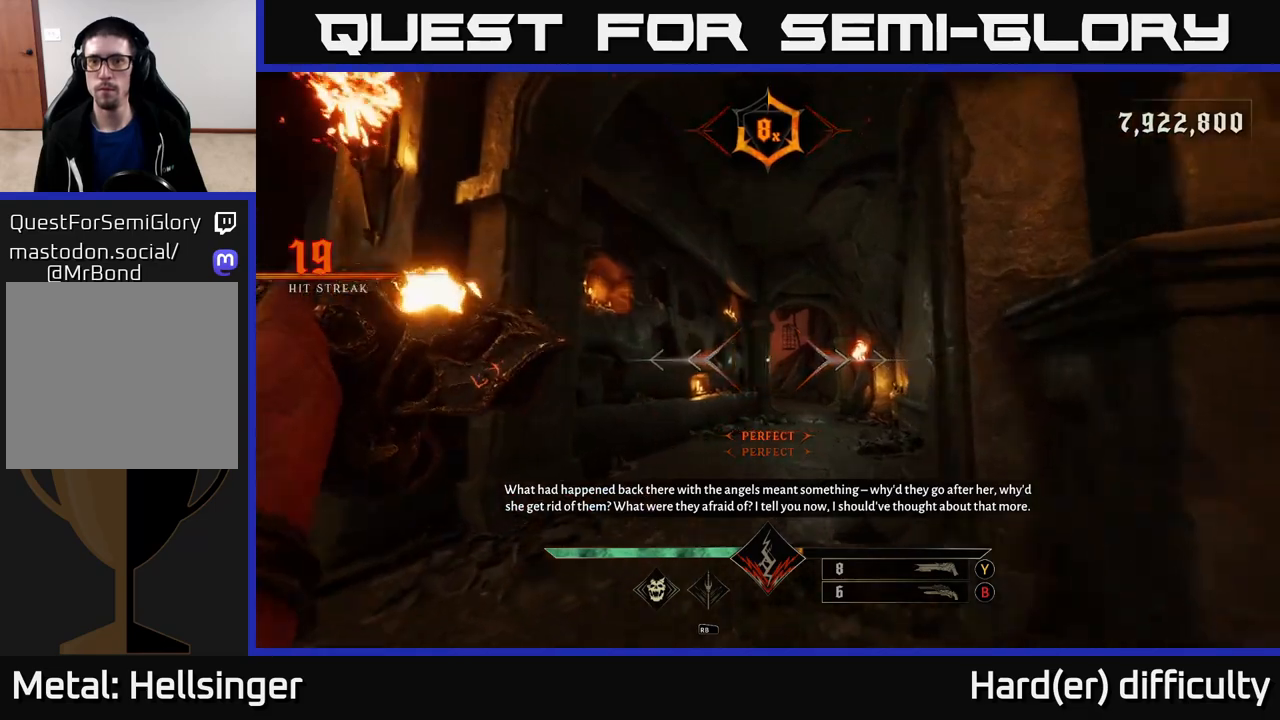
{"buttons": [], "left_stick": "up", "right_stick": "center", "events": [[33, "right_stick", "right"], [183, "left_stick", "up"], [200, "right_stick", "center"], [217, "R2", "down"], [283, "R2", "up"]]}
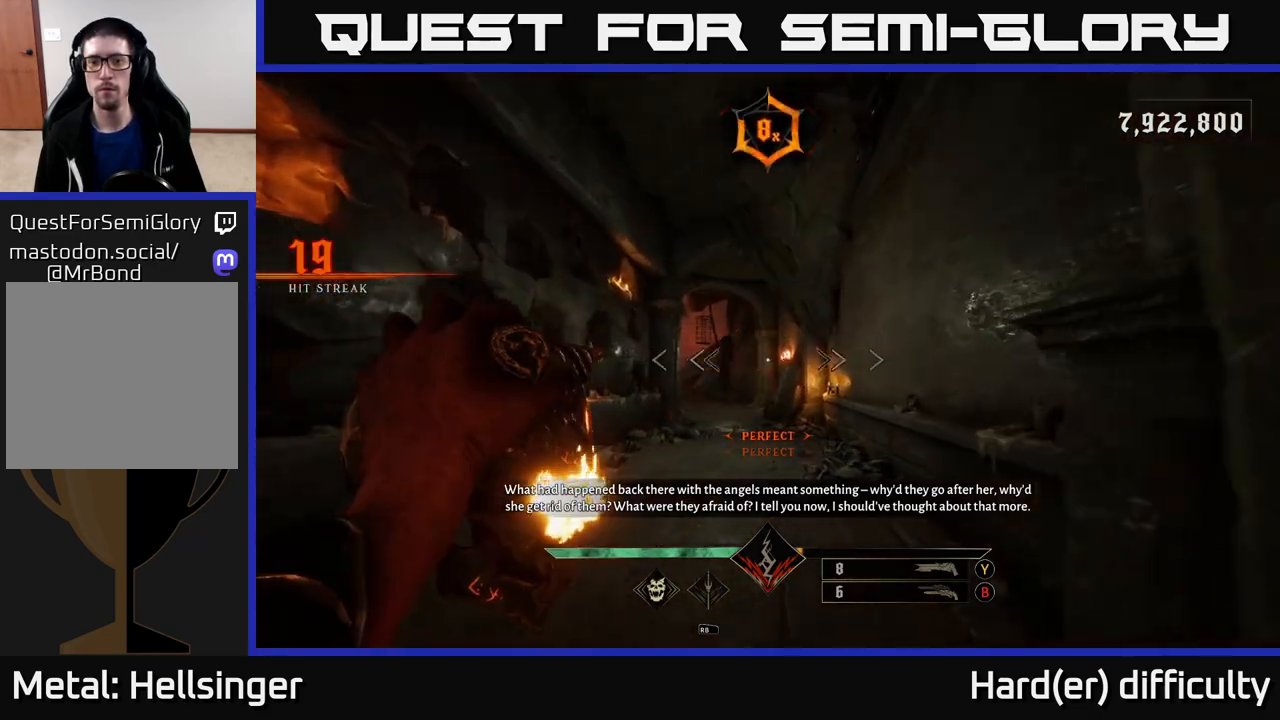
{"buttons": [], "left_stick": "up-right", "right_stick": "right", "events": [[67, "right_stick", "down-left"], [217, "R2", "down"], [233, "right_stick", "center"], [283, "R2", "up"], [433, "right_stick", "right"], [500, "left_stick", "up-right"]]}
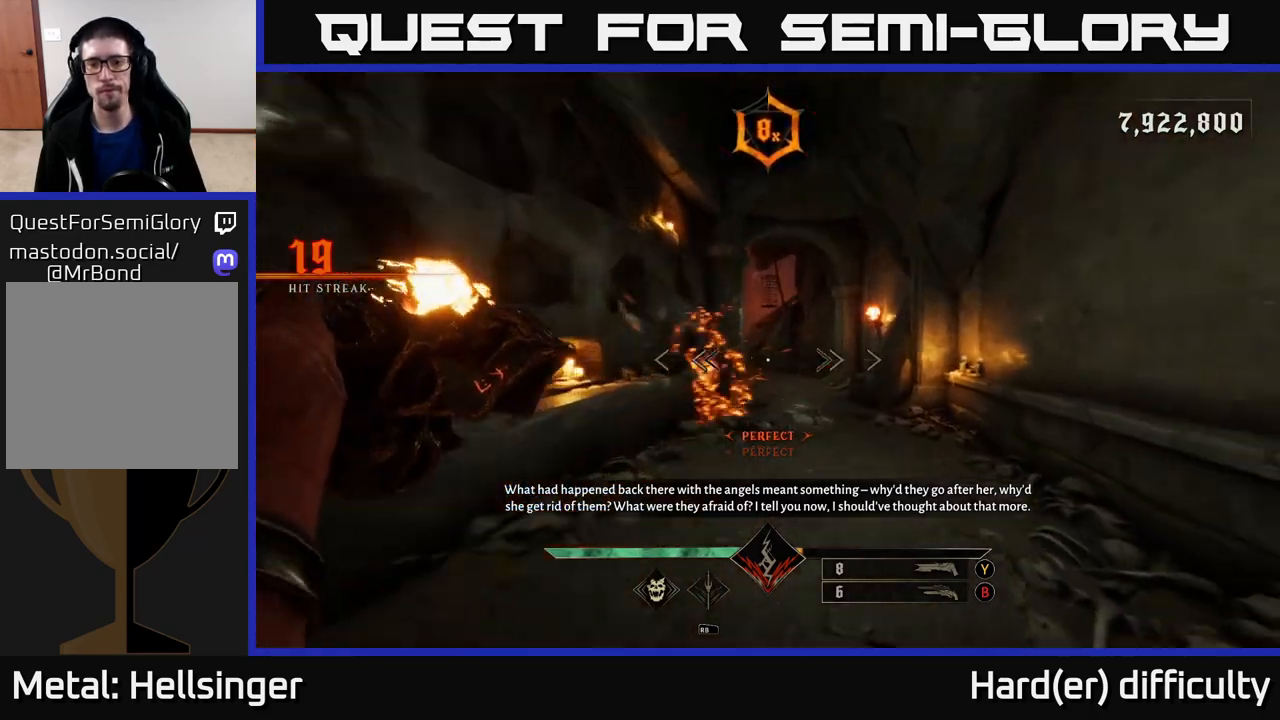
{"buttons": [], "left_stick": "up", "right_stick": "up-left", "events": [[83, "right_stick", "center"], [200, "R2", "down"], [200, "left_stick", "up"], [283, "R2", "up"], [467, "right_stick", "up-left"]]}
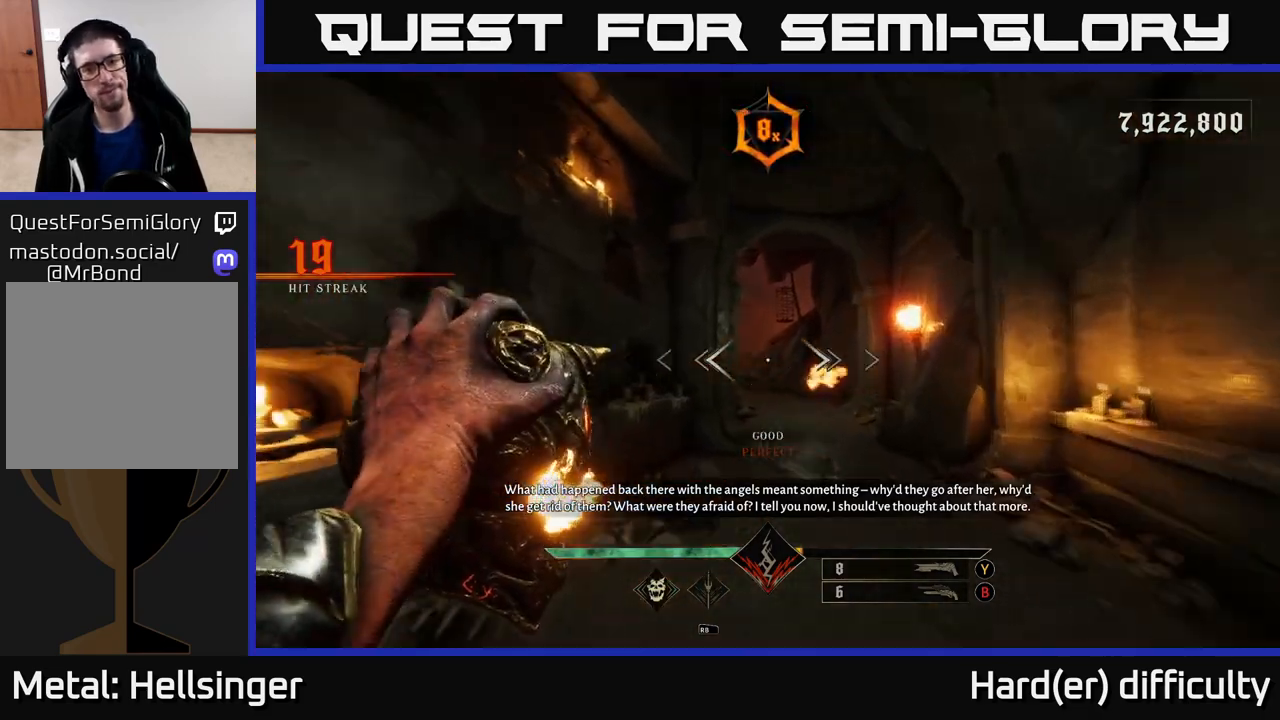
{"buttons": [], "left_stick": "up-right", "right_stick": "center", "events": [[83, "right_stick", "center"], [133, "R2", "down"], [183, "R2", "up"], [250, "left_stick", "up-right"]]}
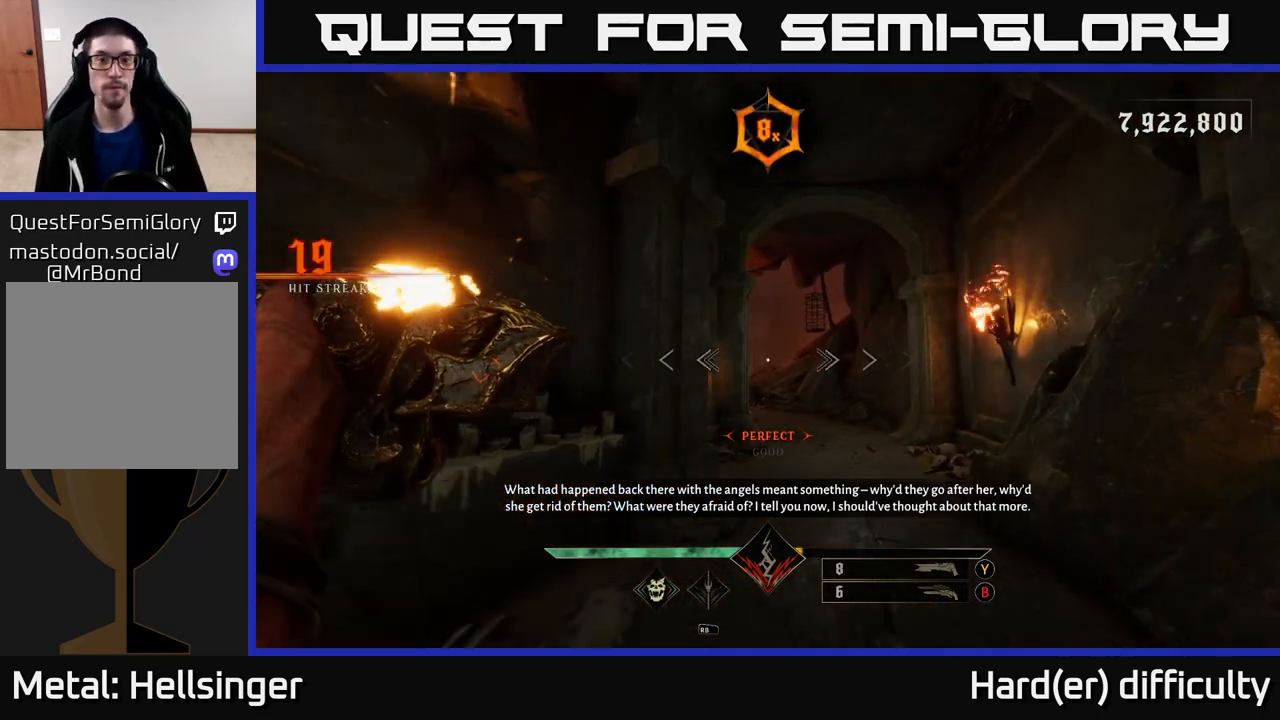
{"buttons": [], "left_stick": "up", "right_stick": "center", "events": [[117, "R2", "down"], [200, "R2", "up"], [283, "left_stick", "up"]]}
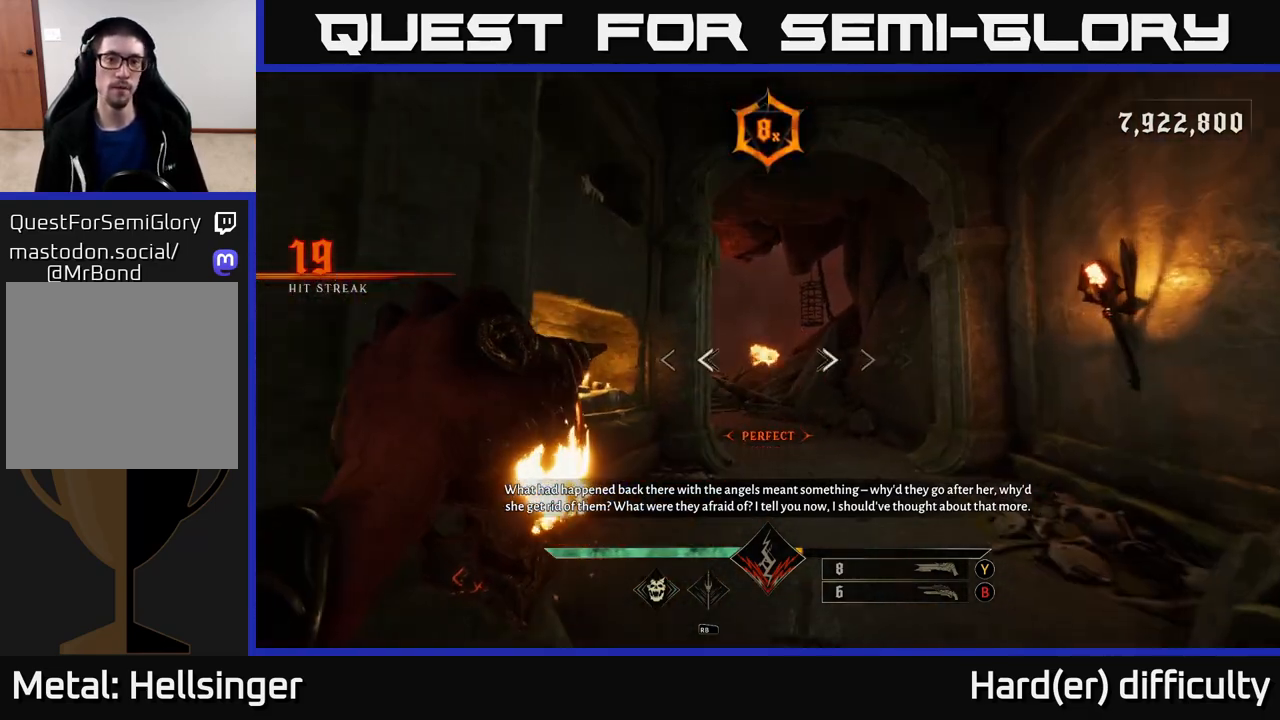
{"buttons": [], "left_stick": "up-right", "right_stick": "left", "events": [[33, "left_stick", "up-right"], [100, "R2", "down"], [167, "R2", "up"], [467, "right_stick", "left"]]}
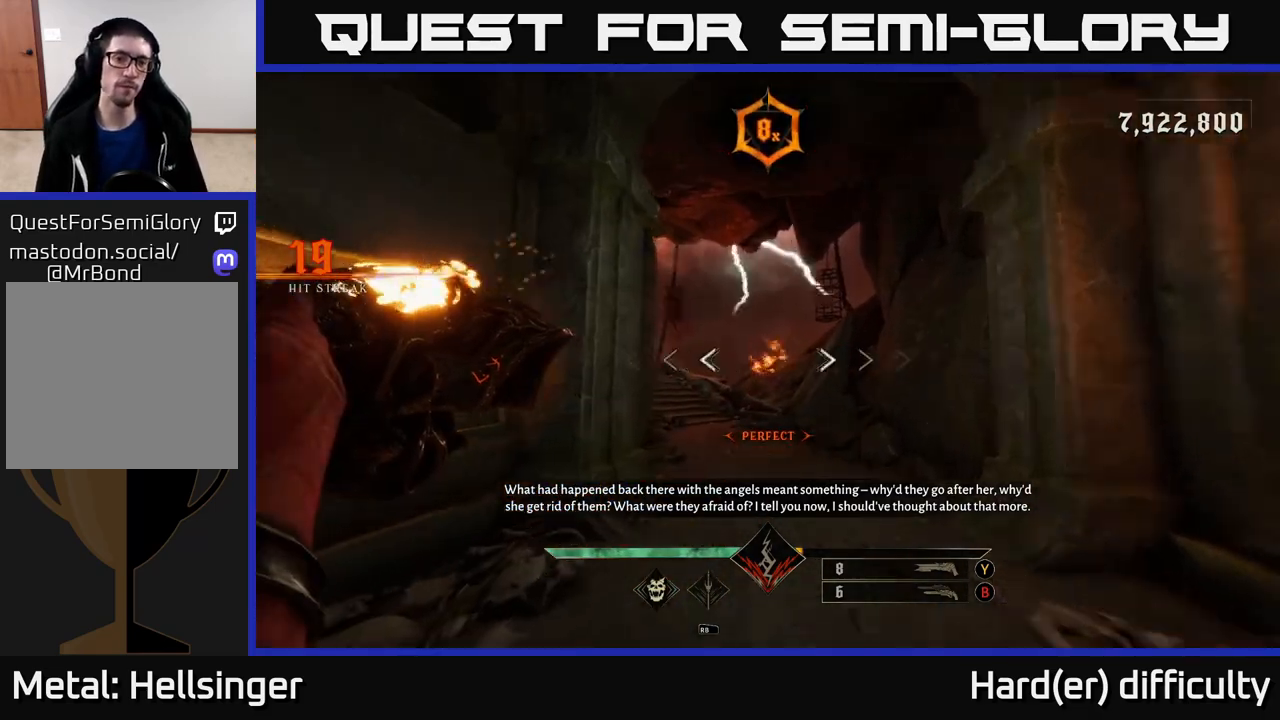
{"buttons": [], "left_stick": "up-right", "right_stick": "left", "events": [[67, "R2", "down"], [117, "R2", "up"], [117, "right_stick", "center"], [500, "right_stick", "left"]]}
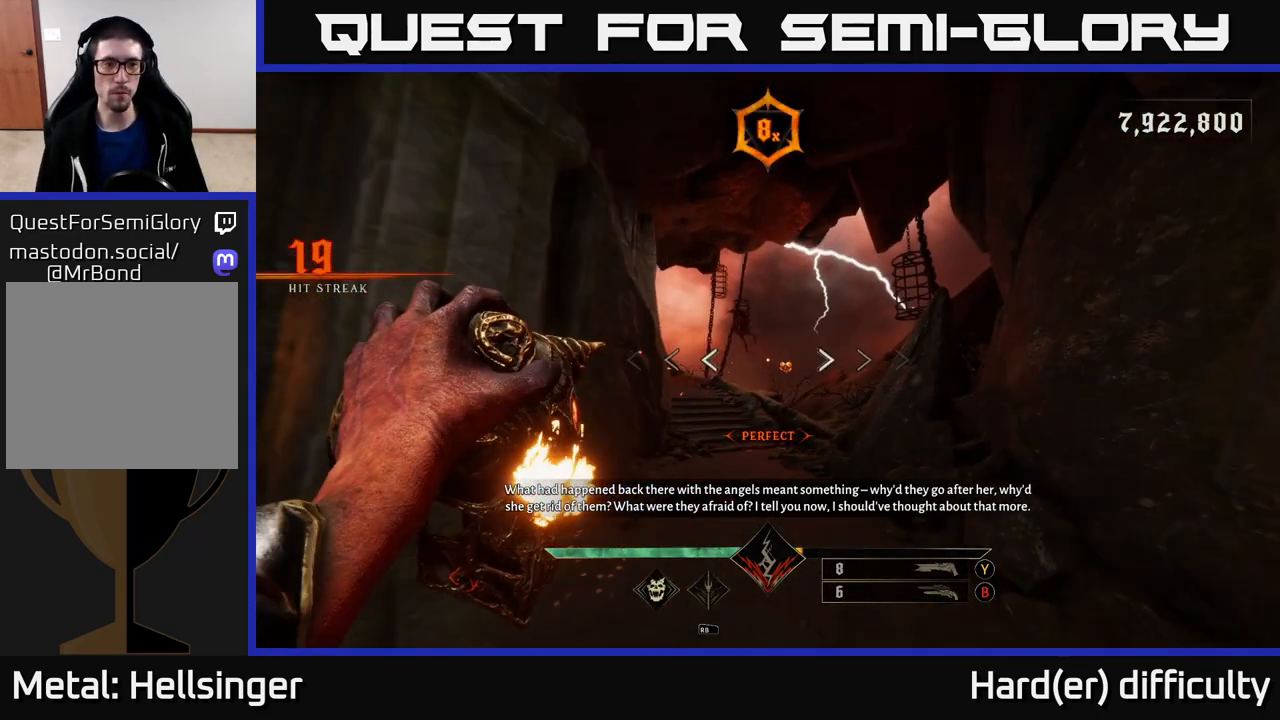
{"buttons": [], "left_stick": "up-right", "right_stick": "left", "events": [[50, "R2", "down"], [100, "R2", "up"], [133, "right_stick", "center"], [483, "right_stick", "left"]]}
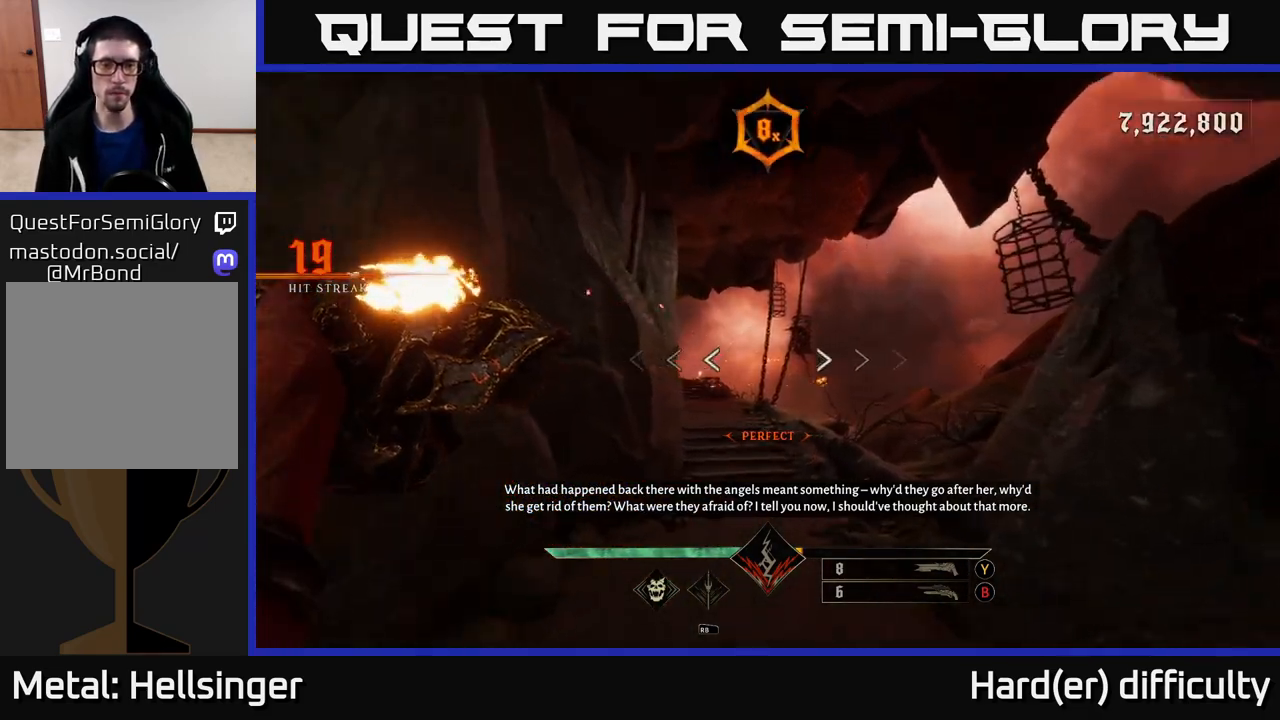
{"buttons": ["B"], "left_stick": "up-right", "right_stick": "center", "events": [[17, "R2", "down"], [100, "R2", "up"], [100, "right_stick", "center"], [467, "B", "down"]]}
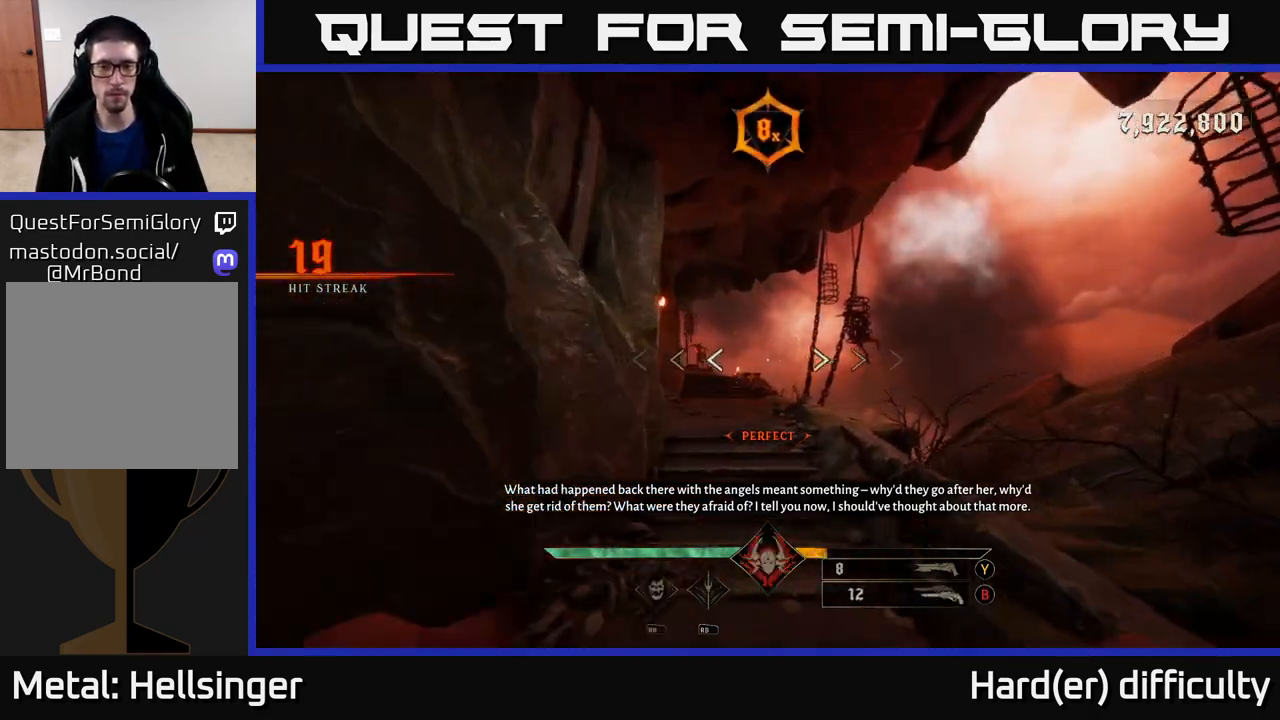
{"buttons": [], "left_stick": "up", "right_stick": "center", "events": [[67, "B", "up"], [417, "left_stick", "up"], [433, "X", "down"], [500, "X", "up"]]}
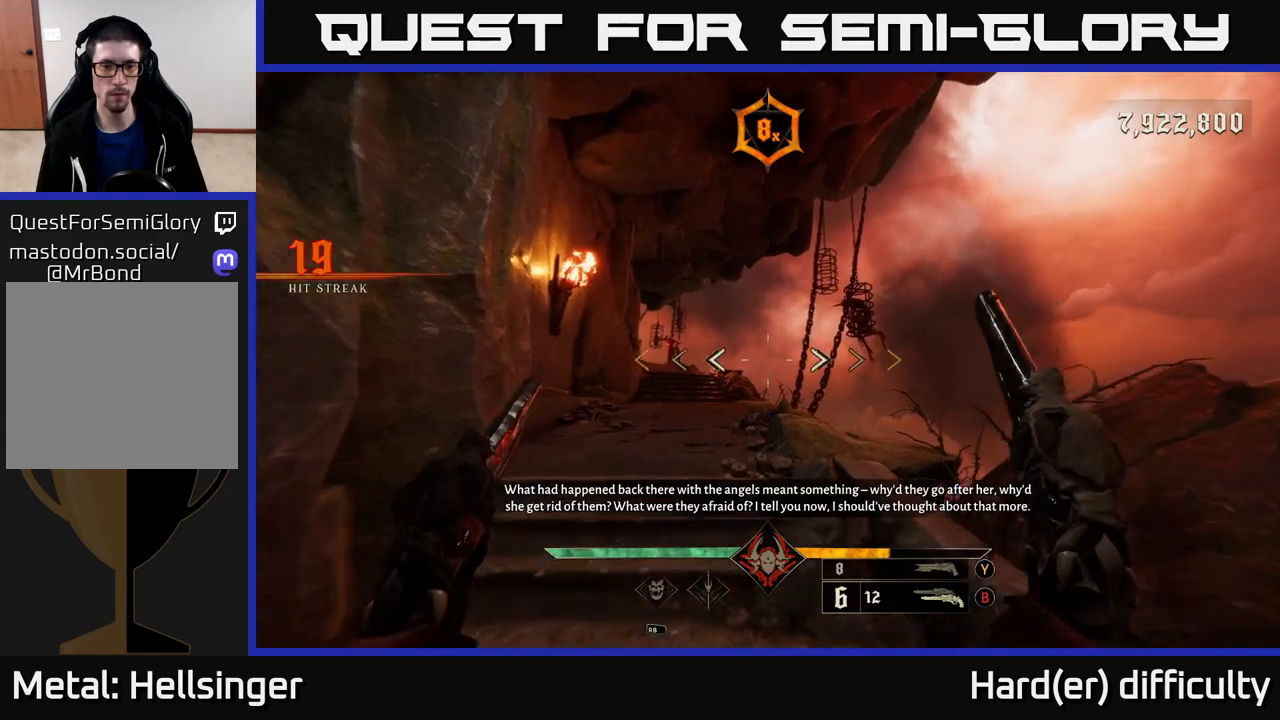
{"buttons": [], "left_stick": "up", "right_stick": "left", "events": [[350, "right_stick", "left"]]}
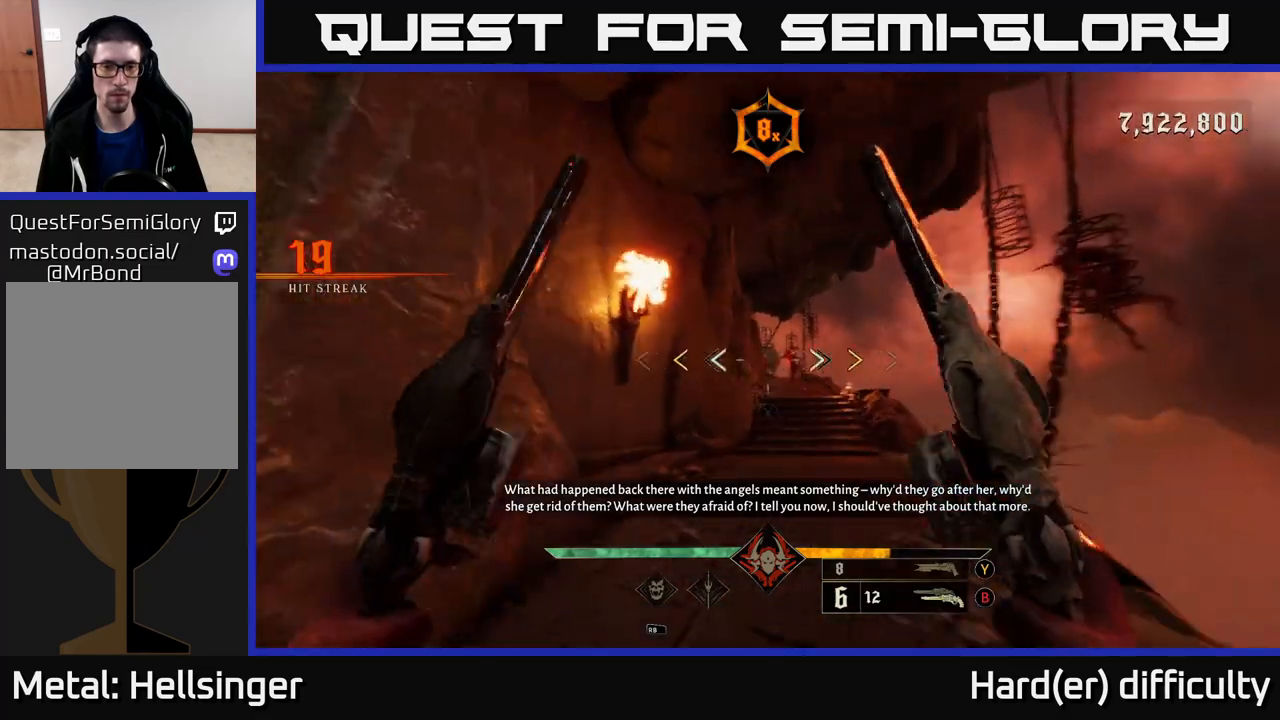
{"buttons": [], "left_stick": "up-right", "right_stick": "center", "events": [[17, "right_stick", "center"], [400, "X", "down"], [467, "X", "up"], [467, "left_stick", "up-right"]]}
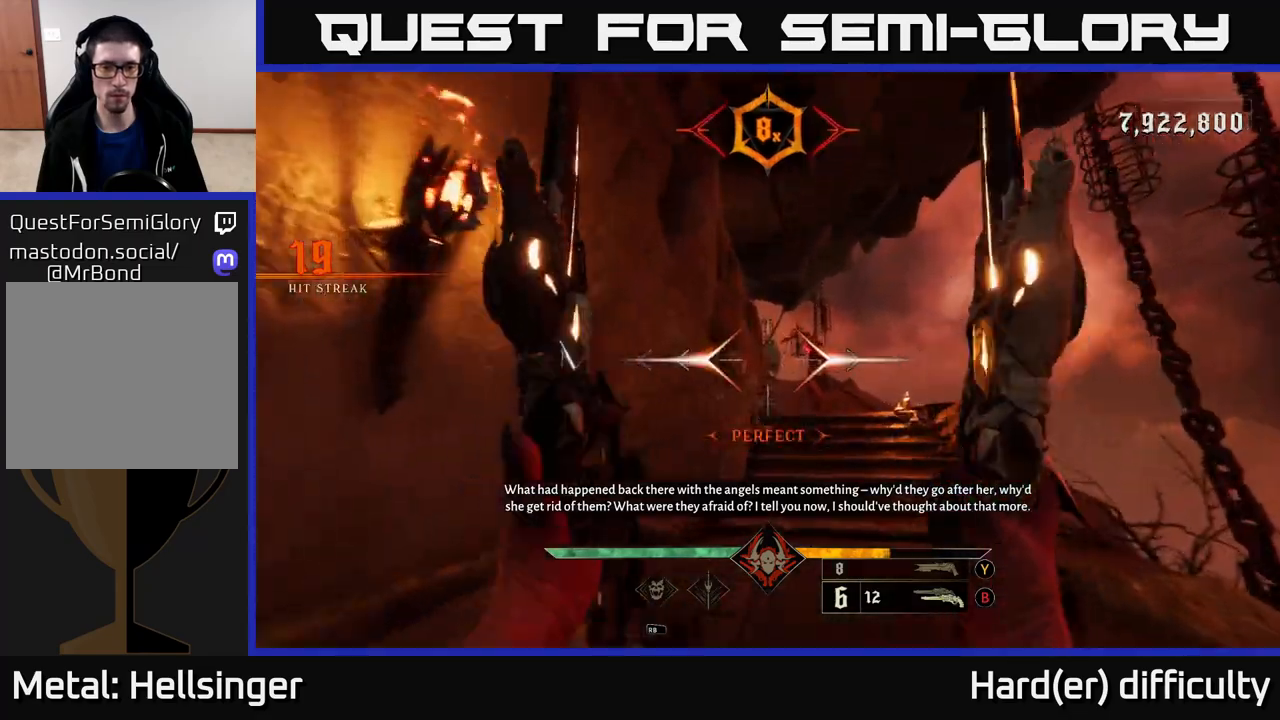
{"buttons": [], "left_stick": "up", "right_stick": "center", "events": [[333, "right_stick", "right"], [383, "R2", "down"], [383, "left_stick", "up"], [433, "right_stick", "center"], [467, "R2", "up"]]}
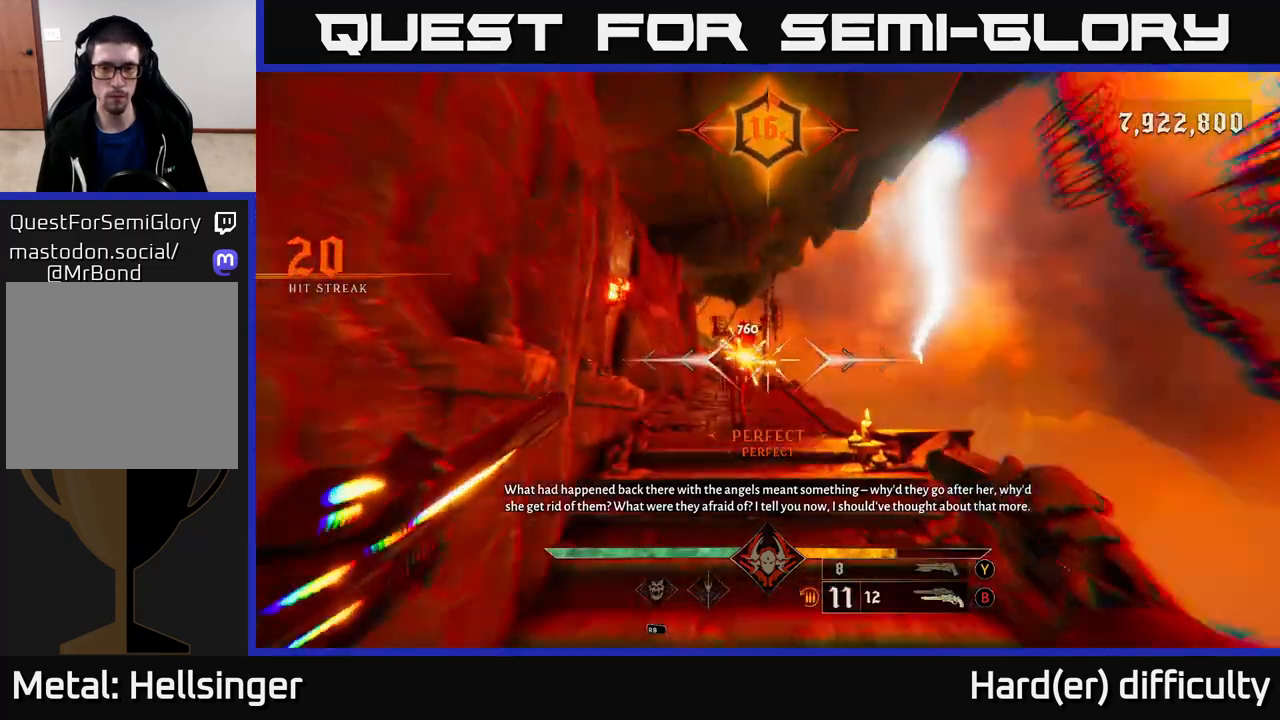
{"buttons": [], "left_stick": "center", "right_stick": "center", "events": [[350, "L2", "down"], [383, "right_stick", "left"], [467, "L2", "up"], [467, "right_stick", "center"], [483, "left_stick", "center"]]}
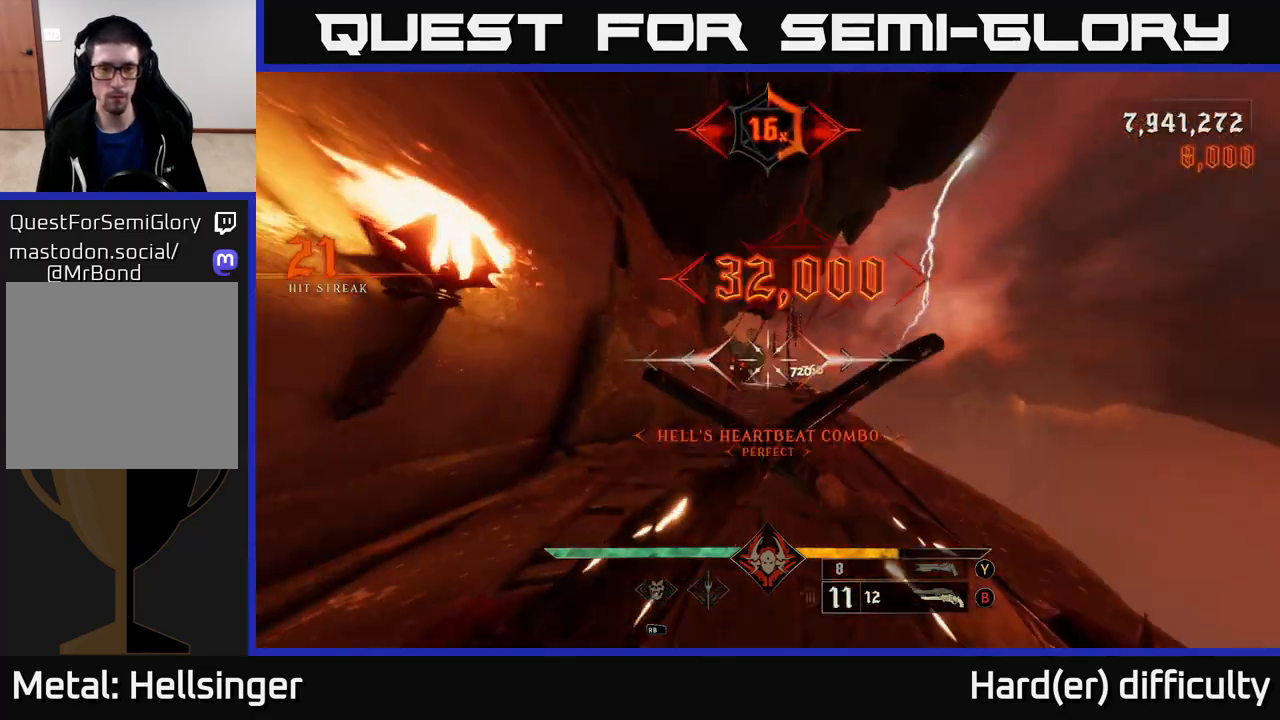
{"buttons": [], "left_stick": "up-right", "right_stick": "center", "events": [[383, "left_stick", "up-right"]]}
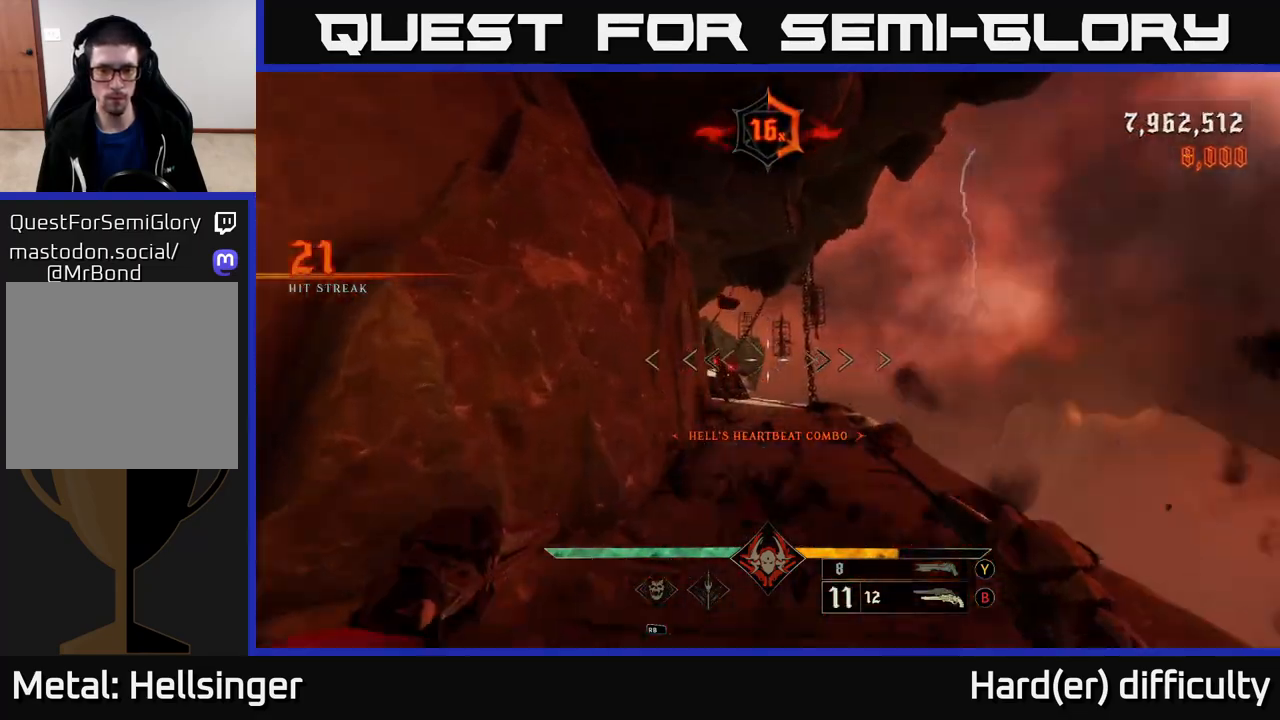
{"buttons": [], "left_stick": "up-right", "right_stick": "center", "events": [[167, "right_stick", "left"], [317, "R2", "down"], [333, "right_stick", "center"], [417, "R2", "up"]]}